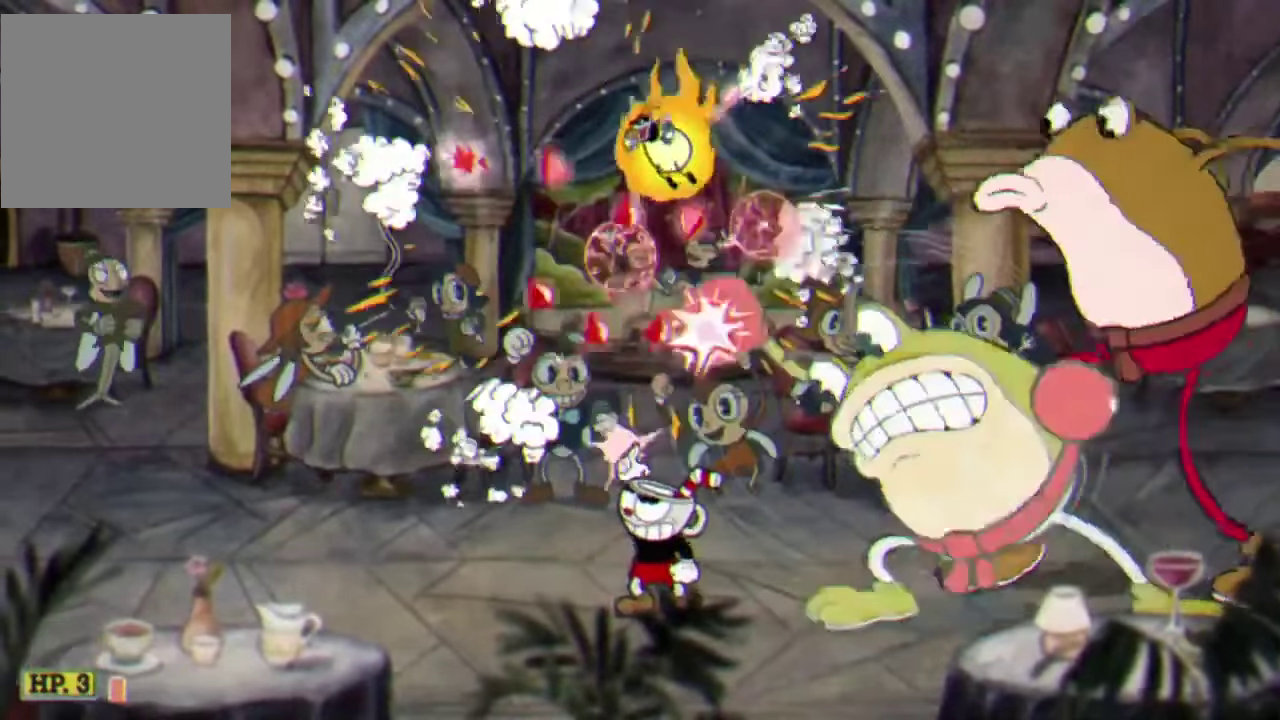
Gameplay with a controller (Xbox layout); each line is a JSON object with the inputs held at the frame after it. "events" lists button and stick changes between this image and that frame as [ms after this image, input, new state], when the widget could be followed in between. Not read: R3 right_stick.
{"buttons": ["R2", "L3"], "left_stick": "left"}
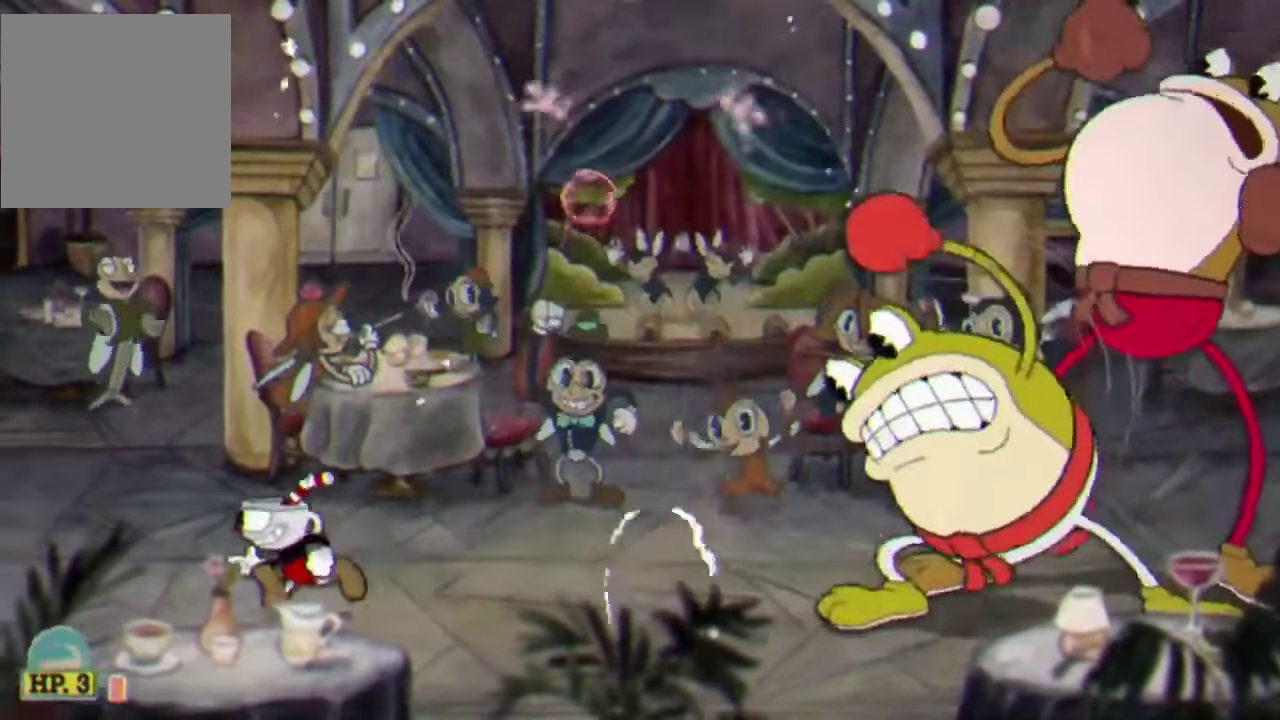
{"buttons": ["A", "R2"], "left_stick": "center", "events": [[167, "L3", "up"], [367, "A", "down"], [367, "left_stick", "center"]]}
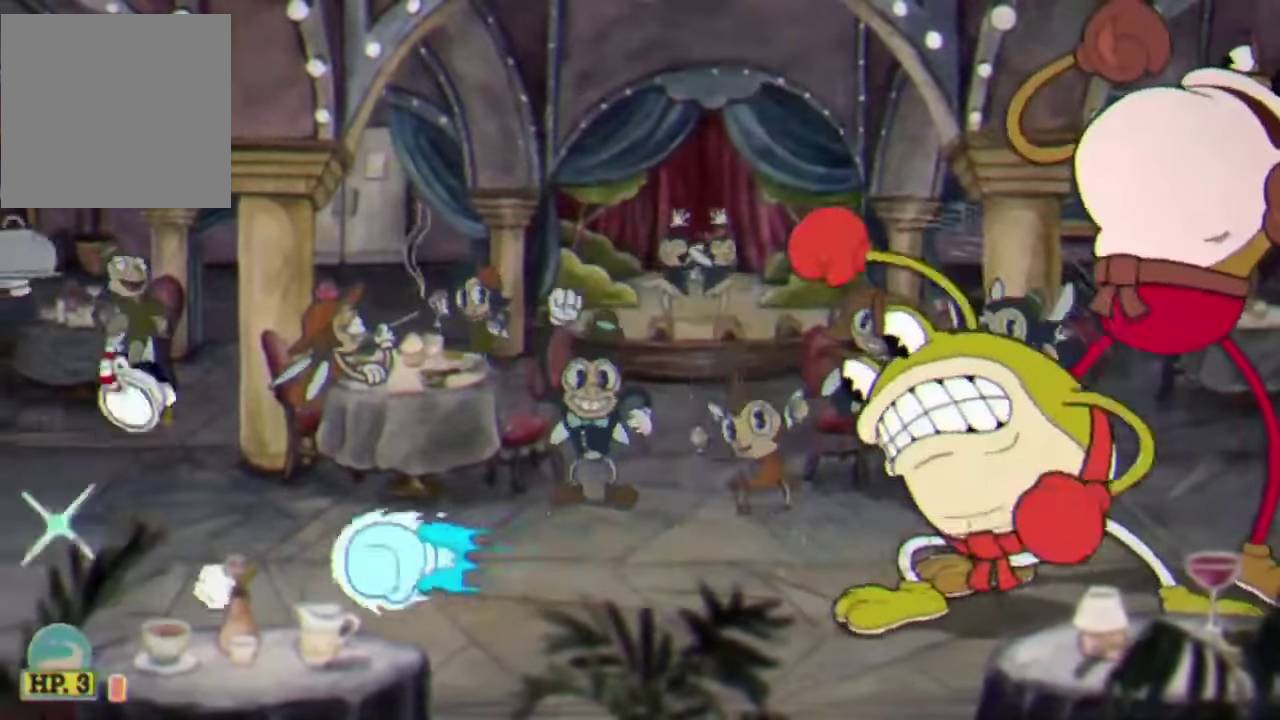
{"buttons": ["R2"], "left_stick": "down", "events": [[67, "A", "up"], [334, "left_stick", "down"]]}
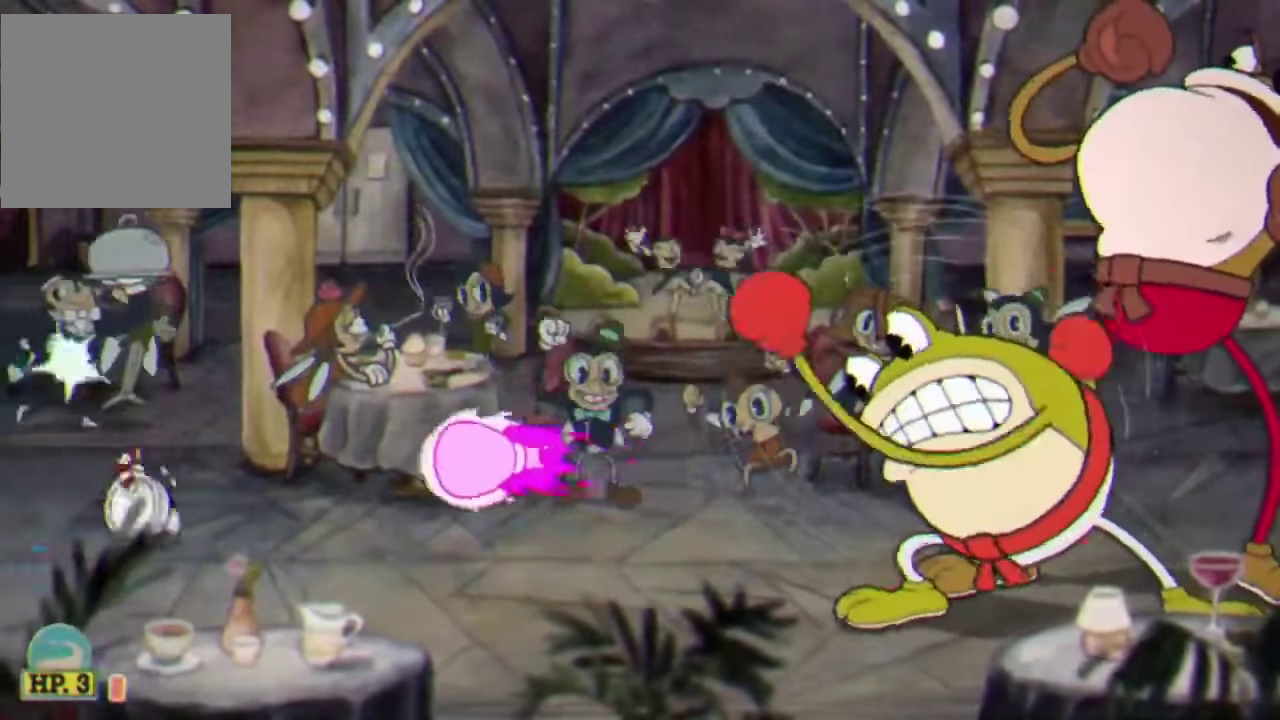
{"buttons": ["R2"], "left_stick": "down", "events": []}
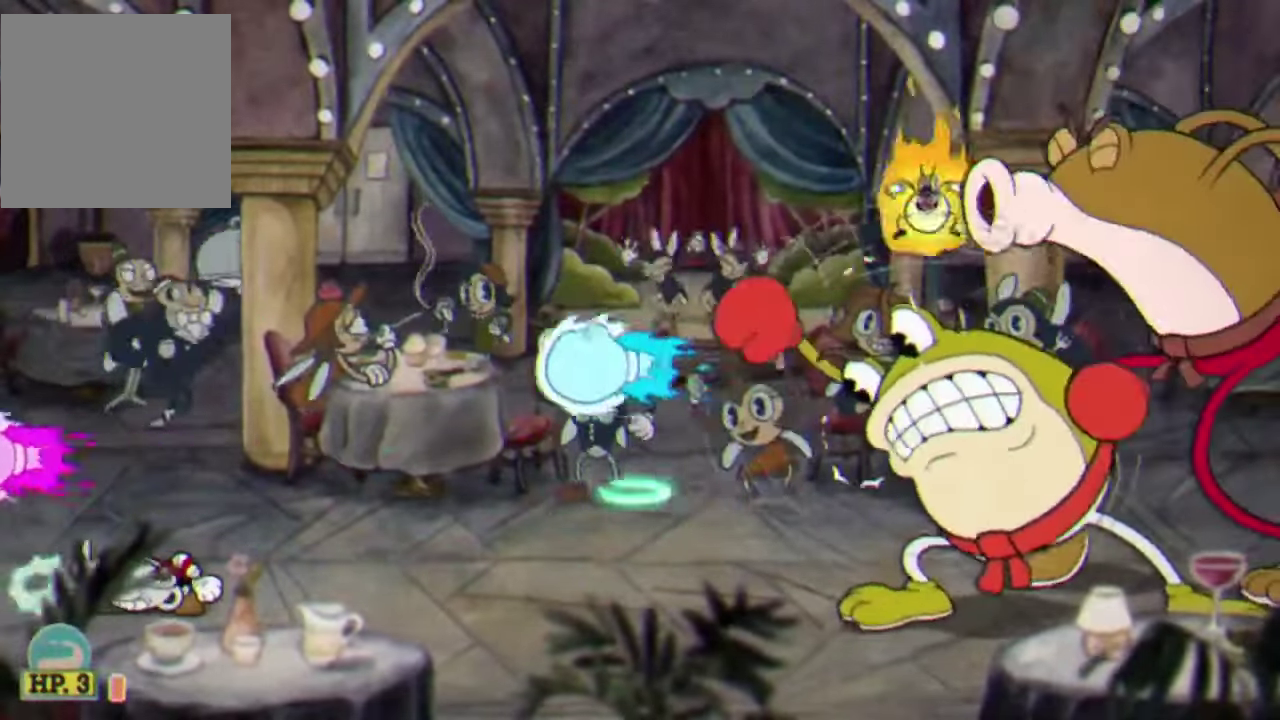
{"buttons": ["R2"], "left_stick": "down", "events": []}
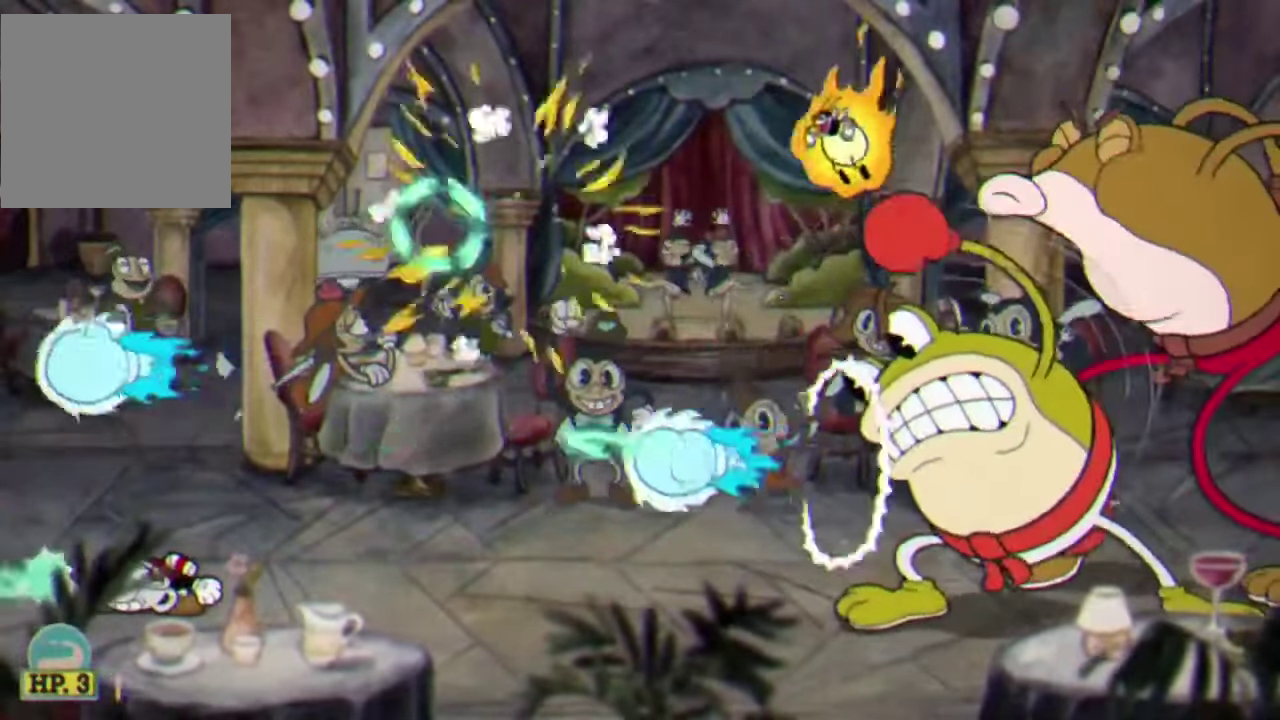
{"buttons": ["R2"], "left_stick": "down", "events": []}
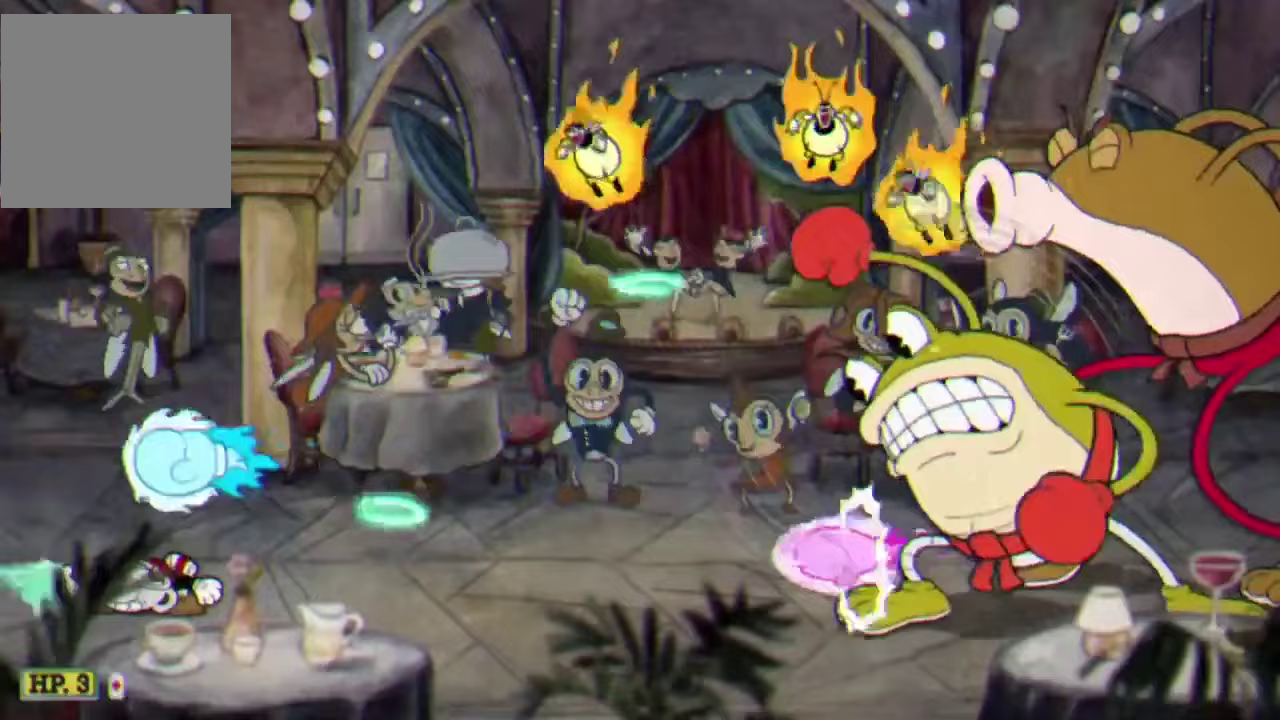
{"buttons": ["R2"], "left_stick": "center", "events": [[300, "A", "down"], [300, "left_stick", "center"], [467, "A", "up"]]}
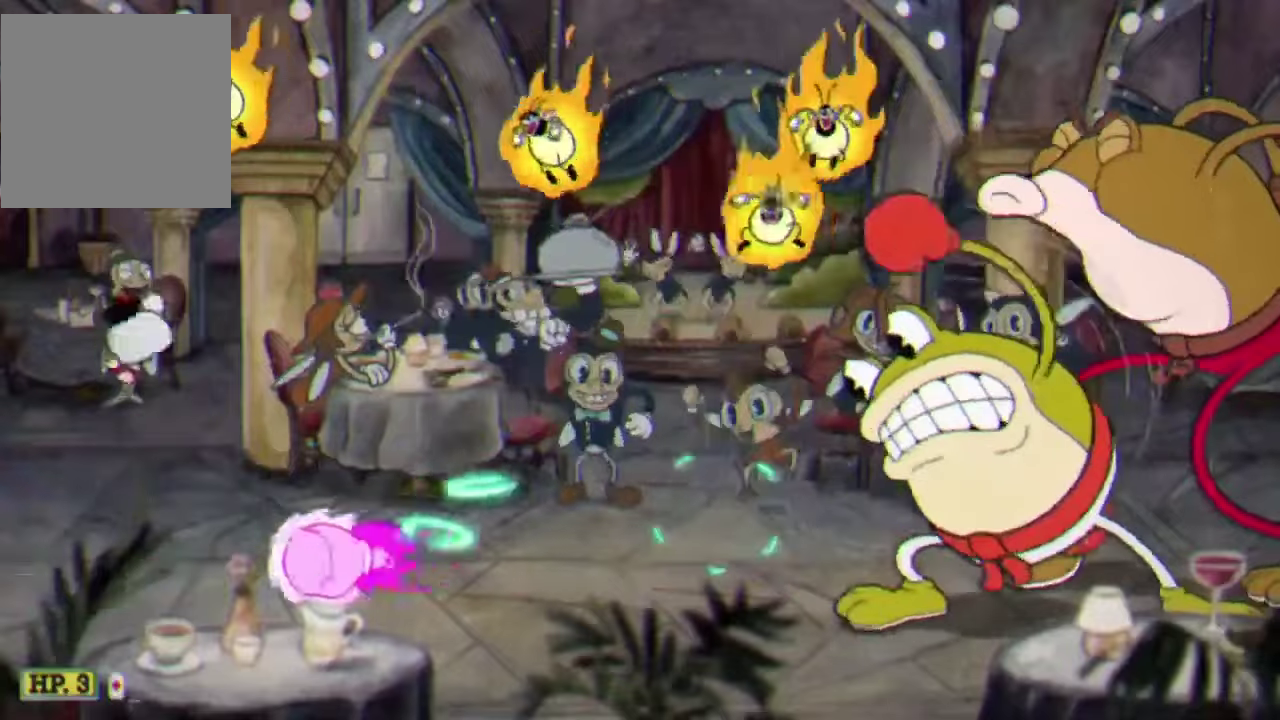
{"buttons": ["R2"], "left_stick": "down", "events": [[167, "left_stick", "down"]]}
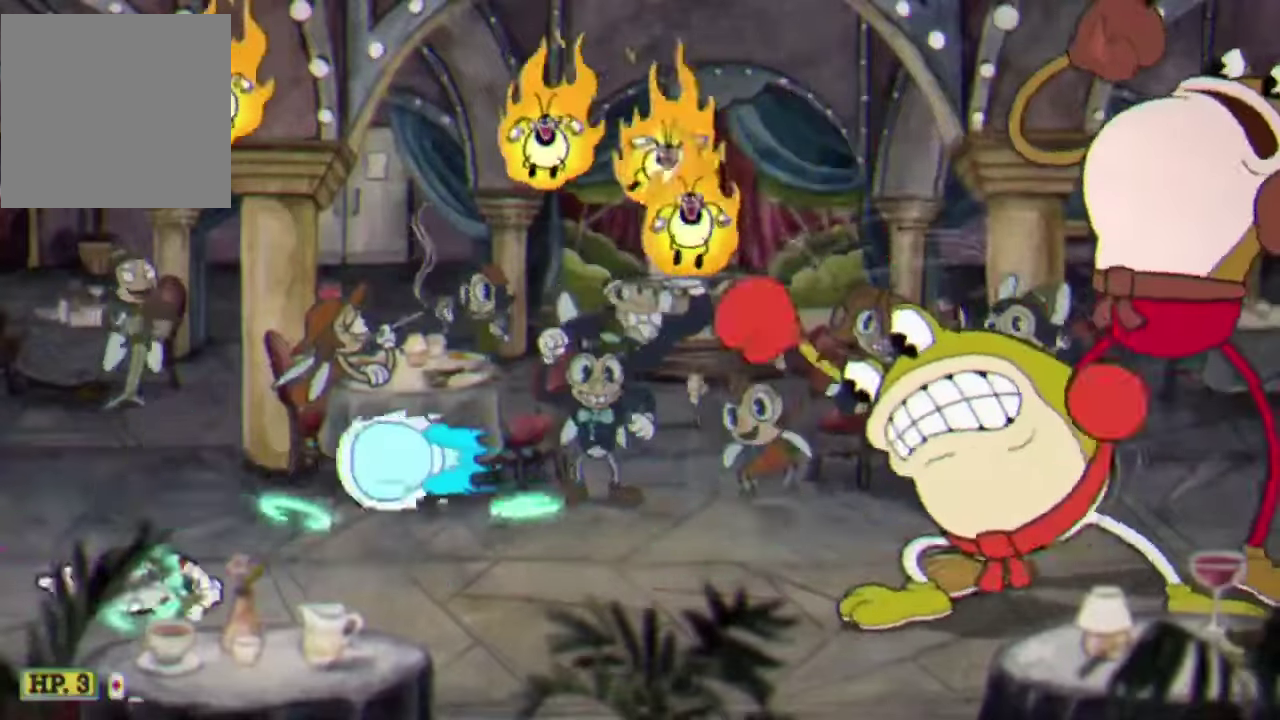
{"buttons": ["R2"], "left_stick": "up", "events": [[300, "left_stick", "down-right"], [400, "X", "down"], [433, "left_stick", "up"], [500, "X", "up"]]}
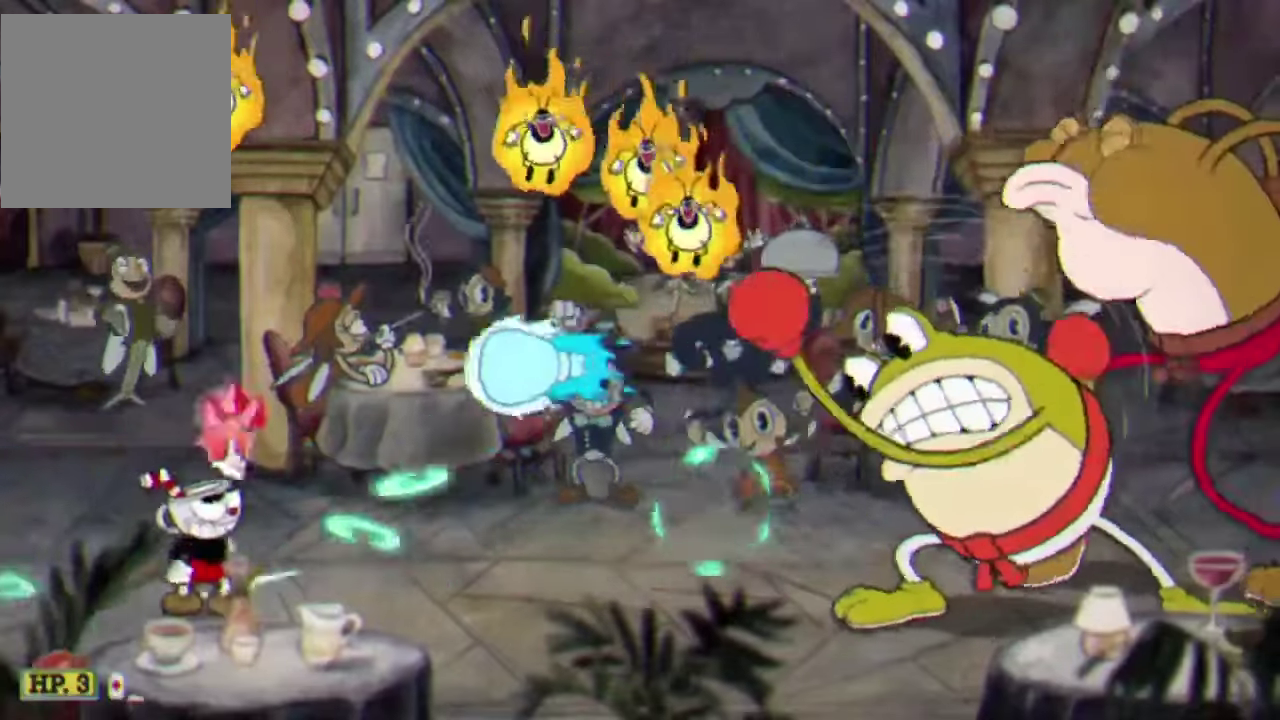
{"buttons": ["R2"], "left_stick": "up-left", "events": [[500, "left_stick", "up-left"]]}
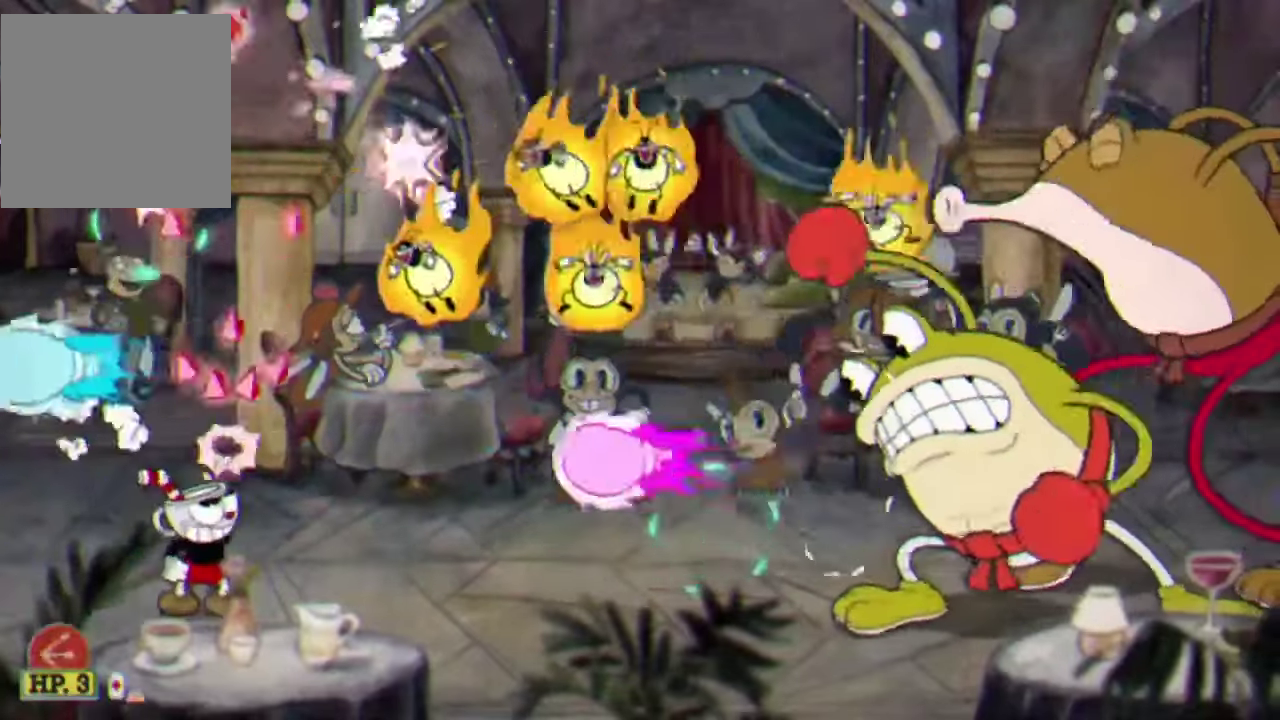
{"buttons": ["R2"], "left_stick": "center", "events": [[100, "A", "down"], [167, "left_stick", "right"], [200, "A", "up"], [367, "left_stick", "center"]]}
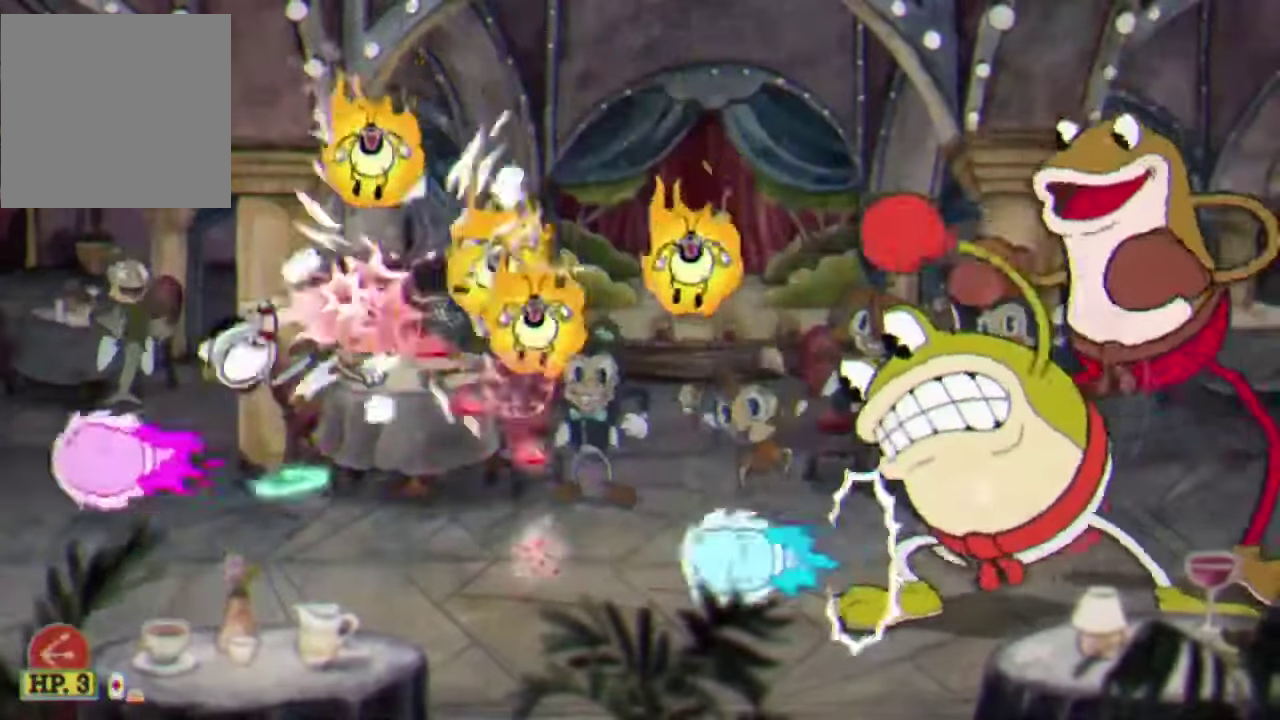
{"buttons": ["R2"], "left_stick": "up-right", "events": [[167, "left_stick", "up-left"], [267, "A", "down"], [300, "left_stick", "up-right"], [367, "A", "up"]]}
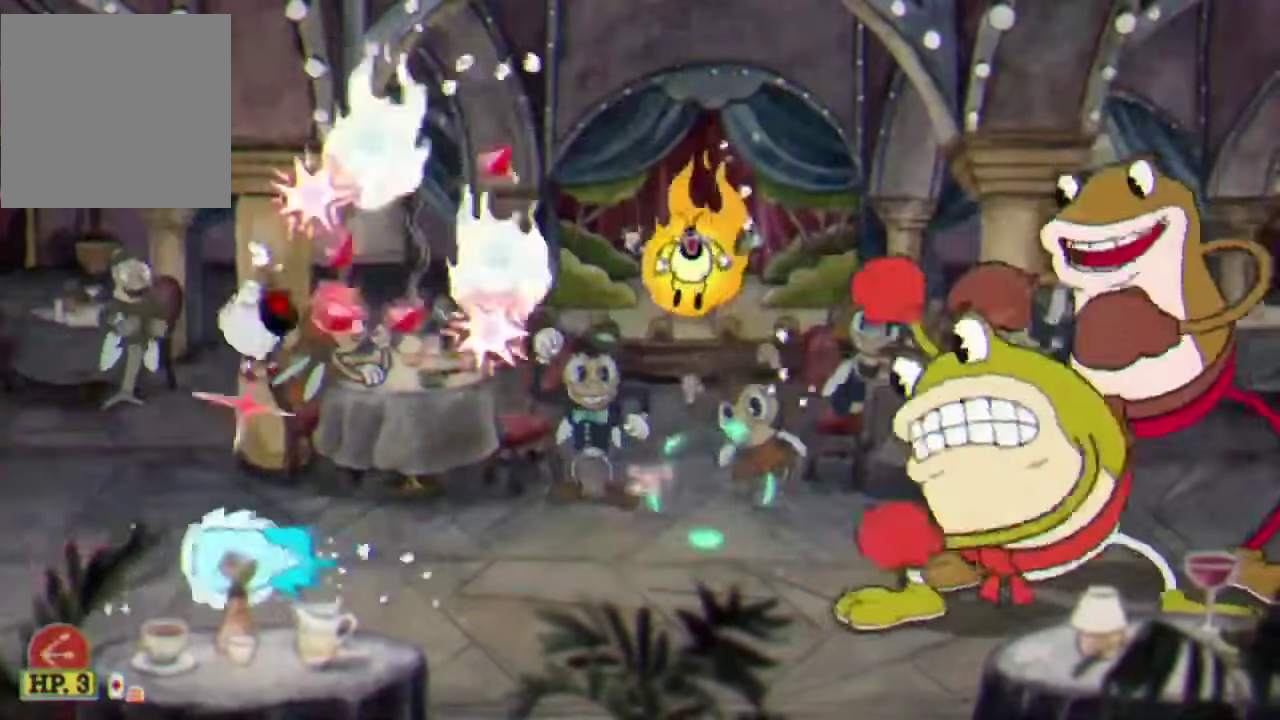
{"buttons": ["R2"], "left_stick": "up-right", "events": []}
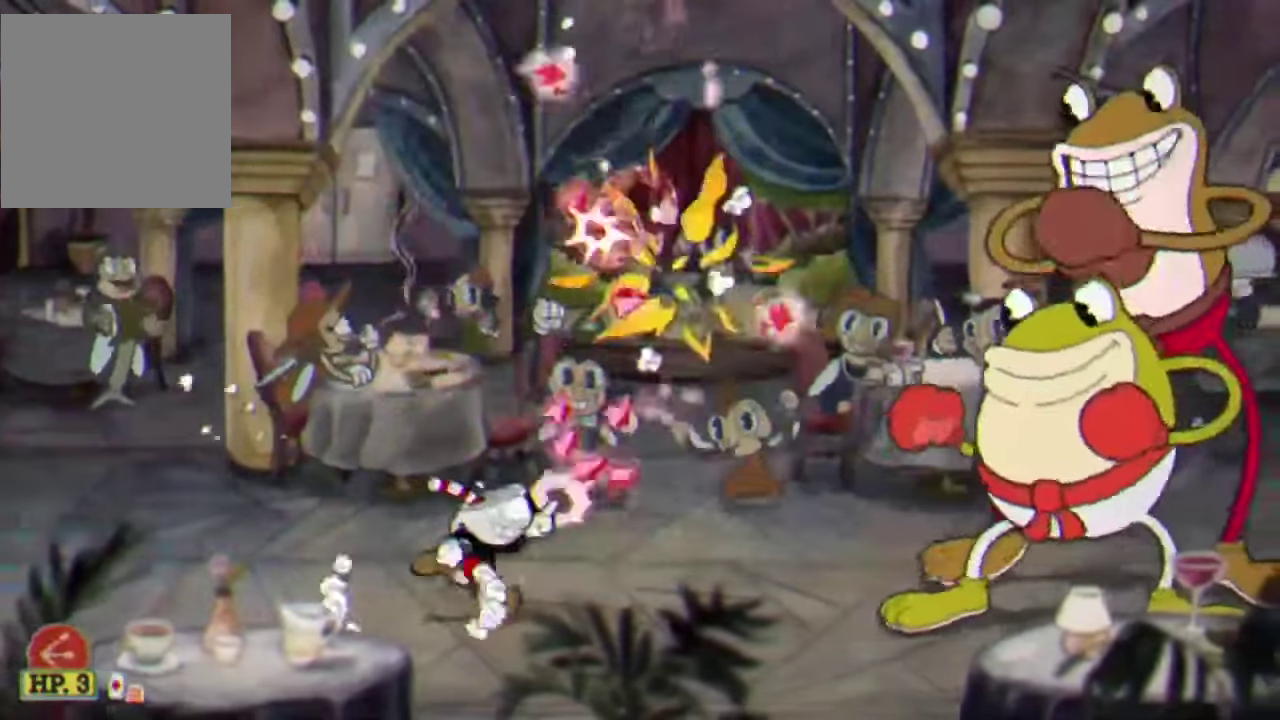
{"buttons": ["R2"], "left_stick": "right", "events": [[200, "left_stick", "right"]]}
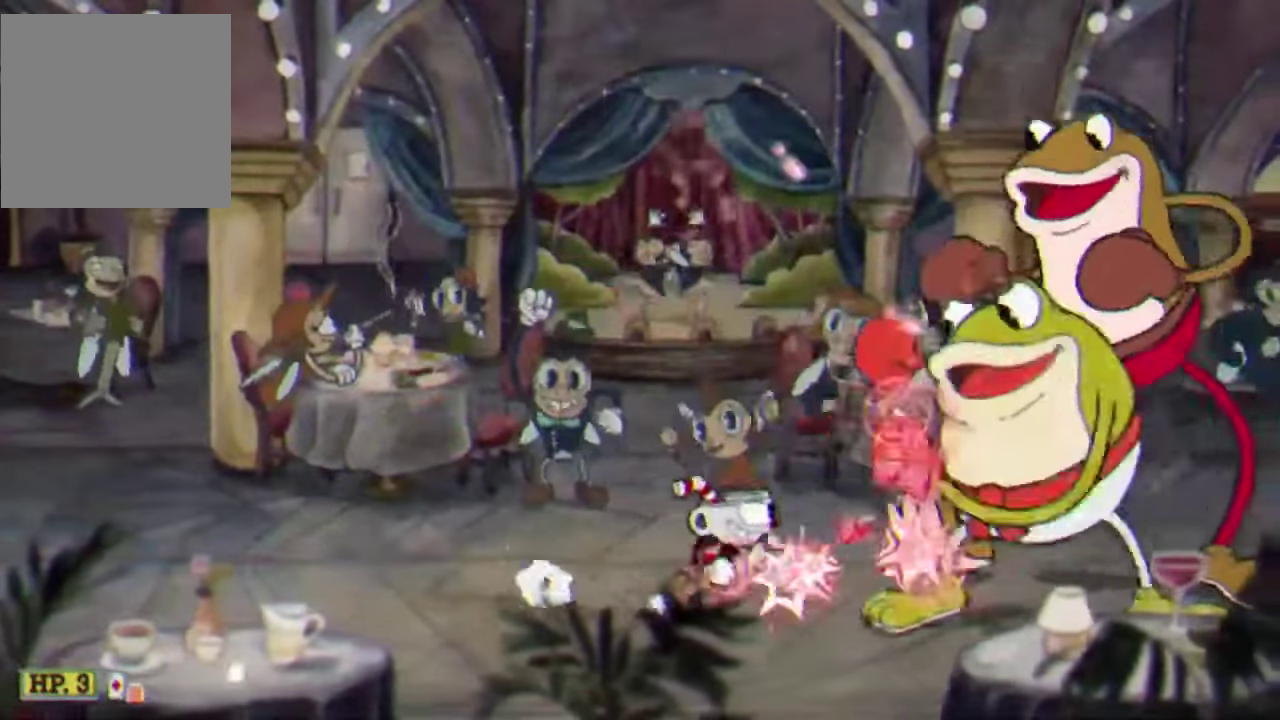
{"buttons": ["B", "R2"], "left_stick": "right", "events": [[133, "left_stick", "center"], [300, "X", "down"], [367, "X", "up"], [400, "left_stick", "right"], [433, "B", "down"]]}
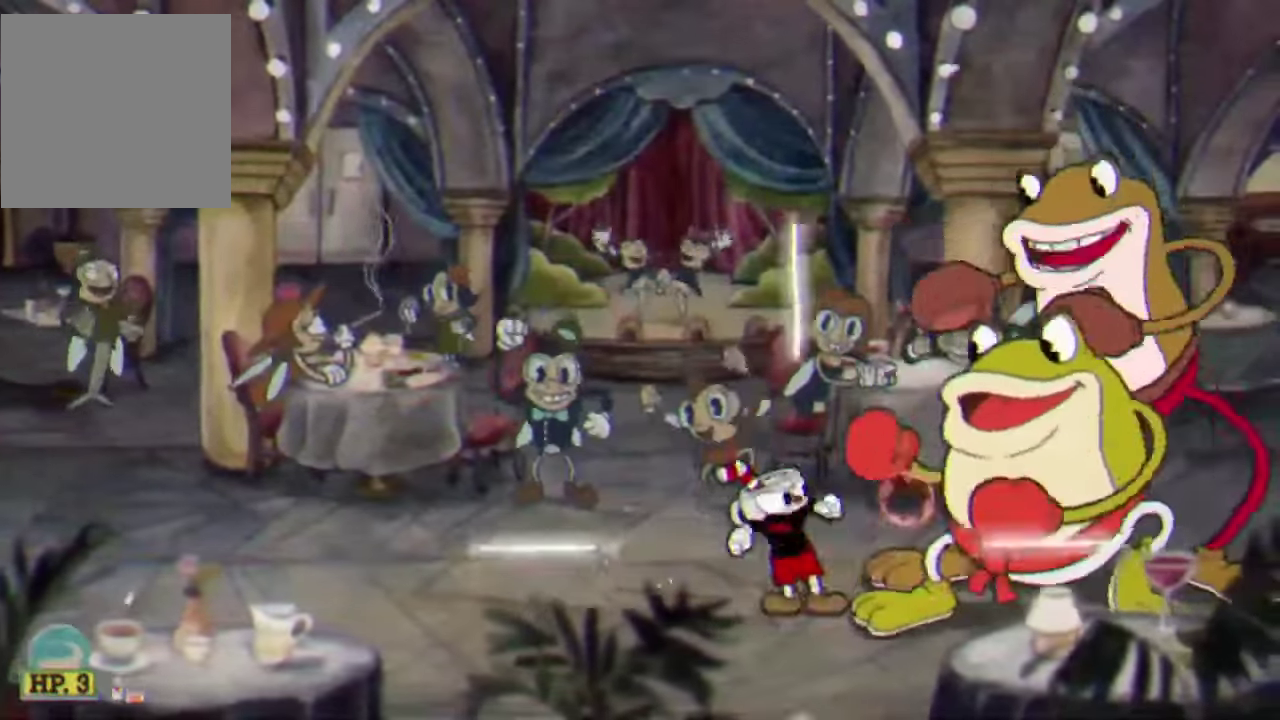
{"buttons": ["R2"], "left_stick": "down-right", "events": [[67, "B", "up"], [333, "X", "down"], [333, "left_stick", "down-right"], [467, "X", "up"]]}
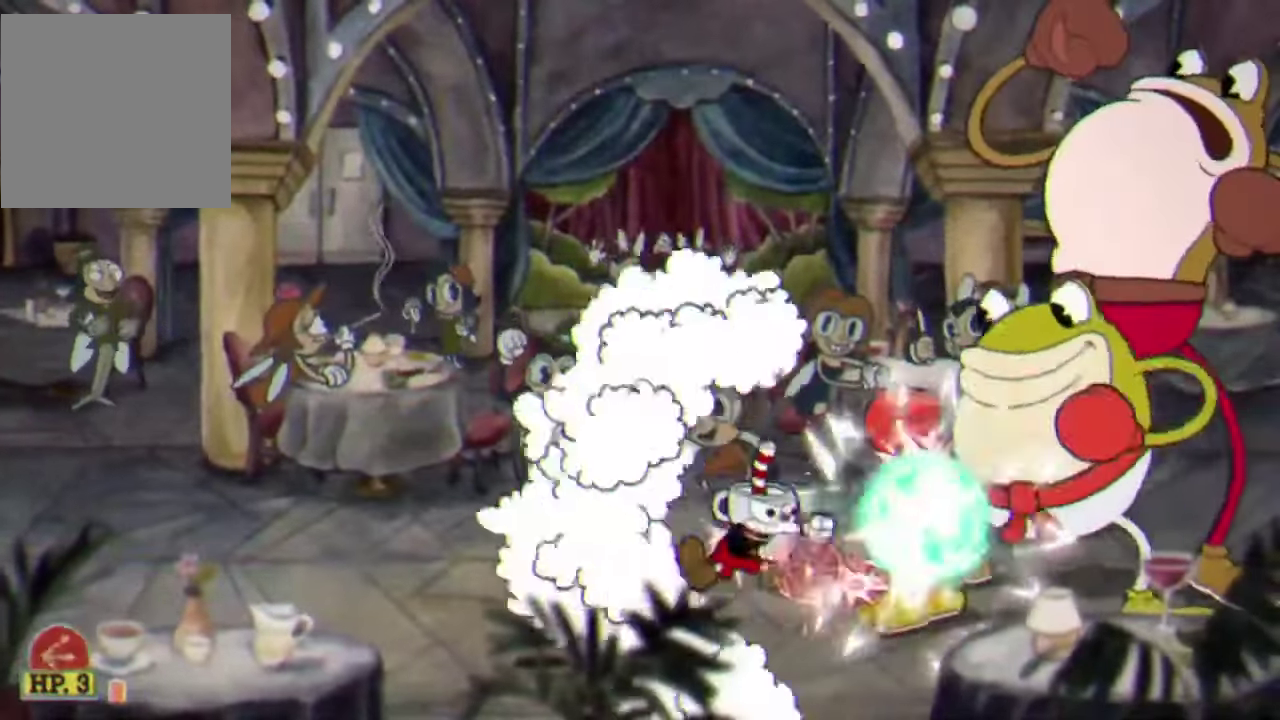
{"buttons": ["R2"], "left_stick": "center", "events": [[167, "left_stick", "center"]]}
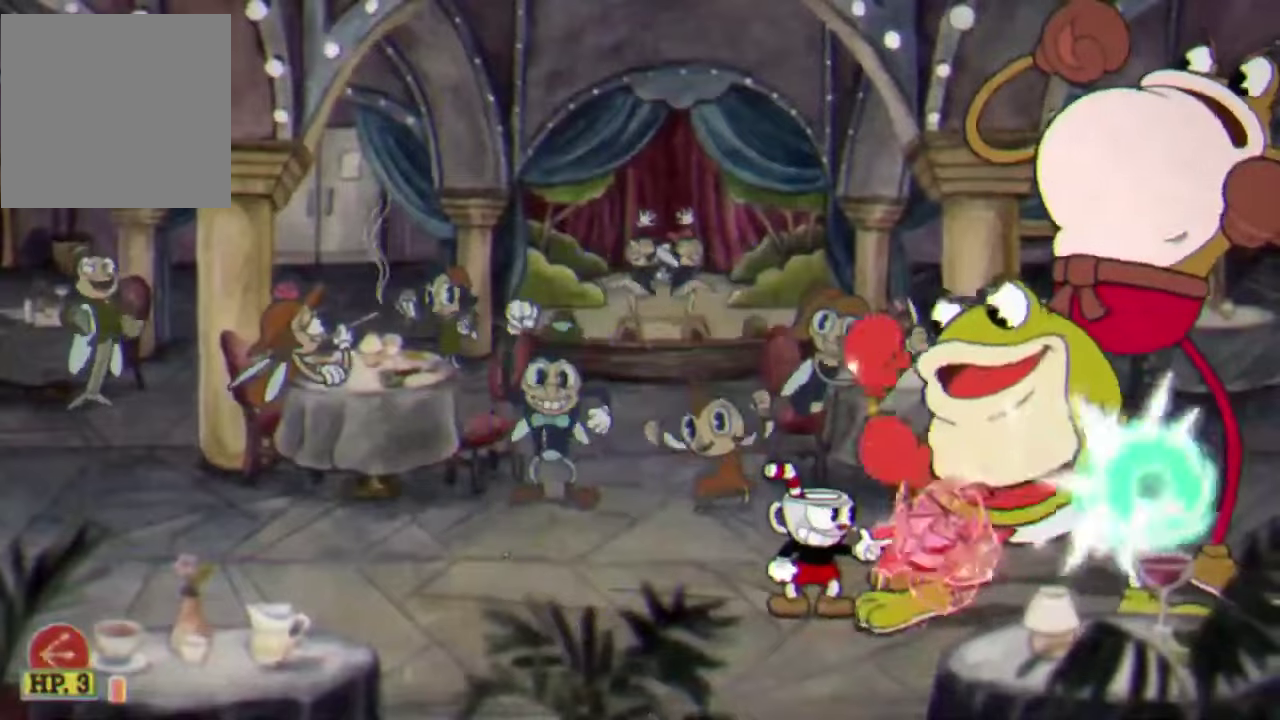
{"buttons": ["B", "R2"], "left_stick": "center", "events": [[366, "X", "down"], [466, "X", "up"], [500, "B", "down"]]}
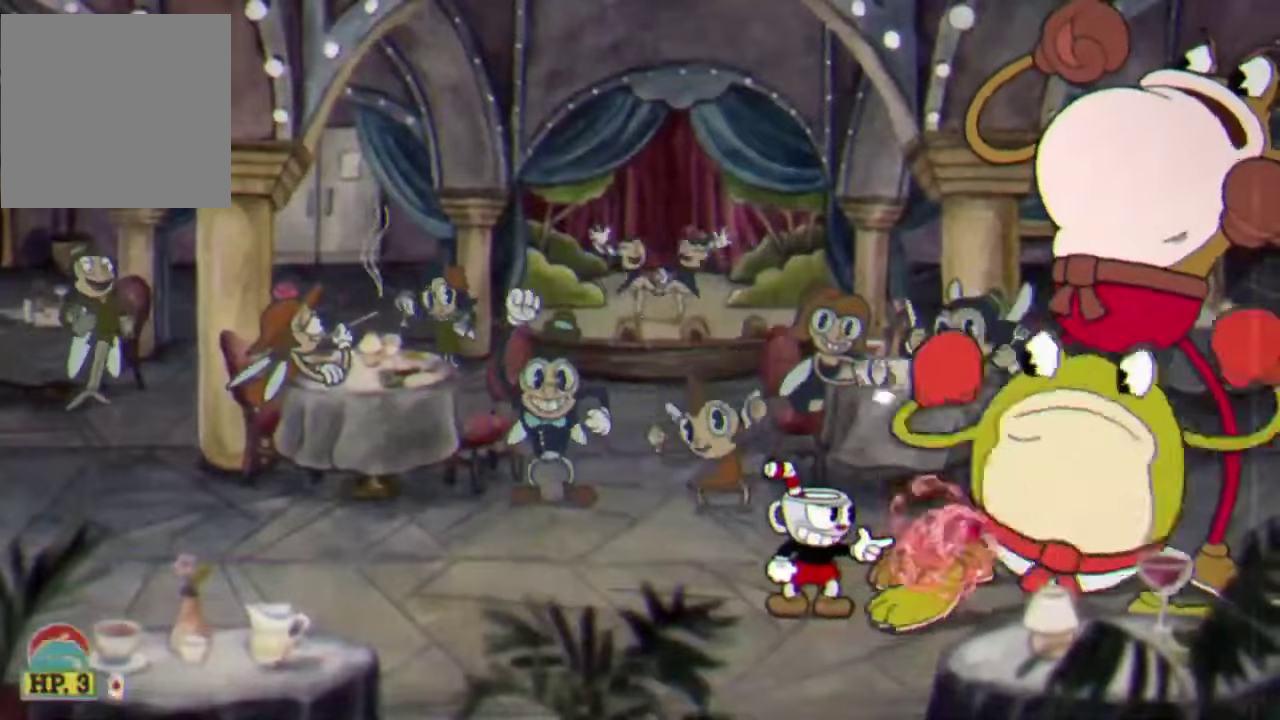
{"buttons": ["X", "R2"], "left_stick": "right", "events": [[133, "B", "up"], [333, "left_stick", "right"], [466, "X", "down"]]}
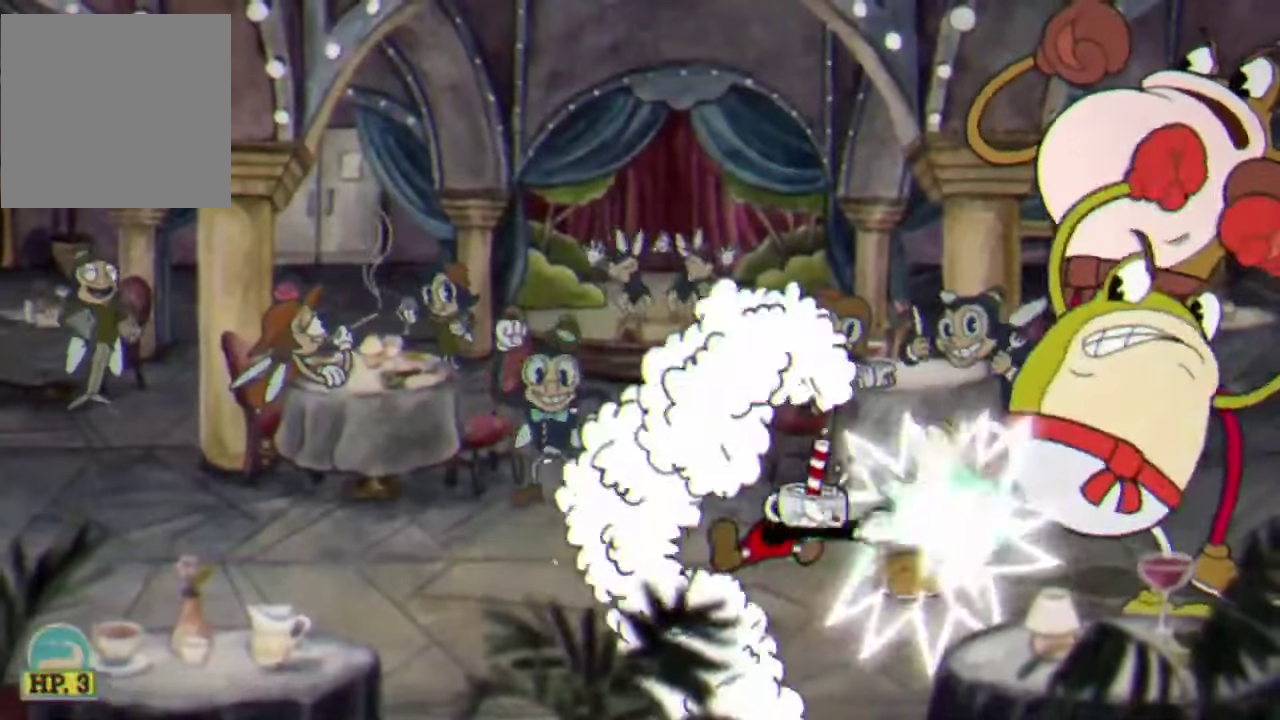
{"buttons": ["R2"], "left_stick": "up-left", "events": [[66, "X", "up"], [100, "left_stick", "center"], [500, "left_stick", "up-left"]]}
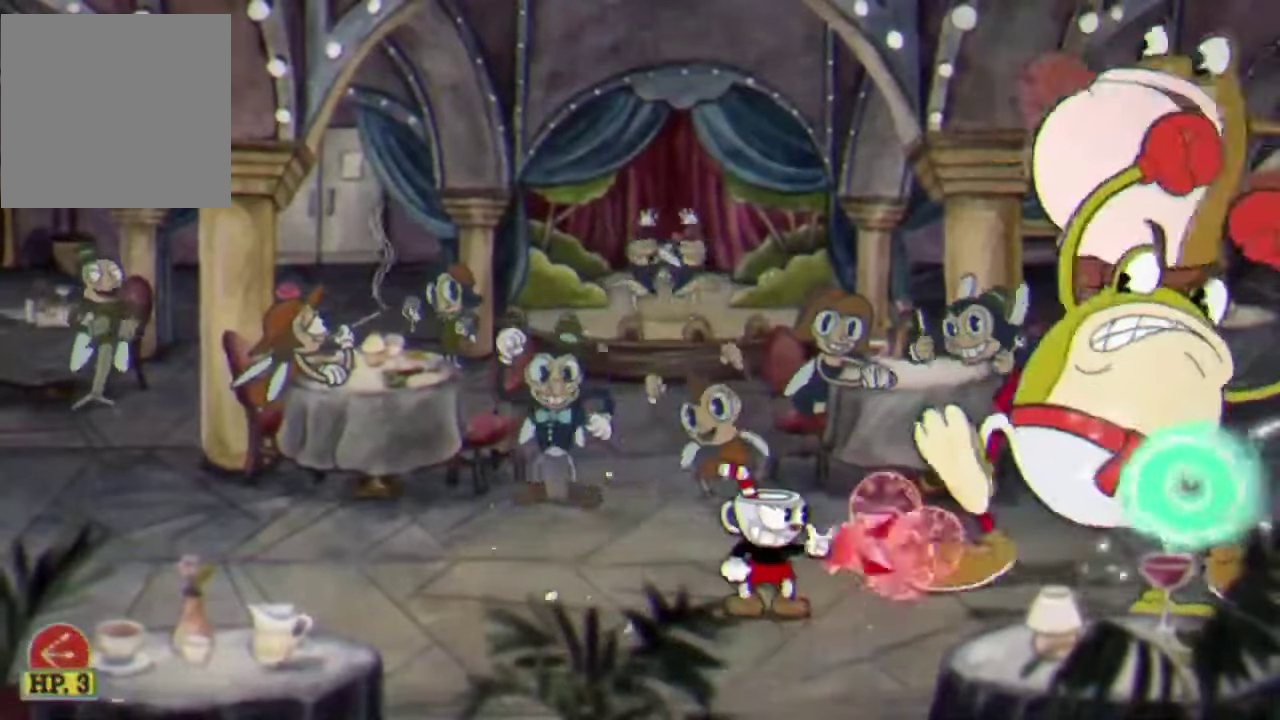
{"buttons": ["R2"], "left_stick": "up", "events": [[400, "left_stick", "up"]]}
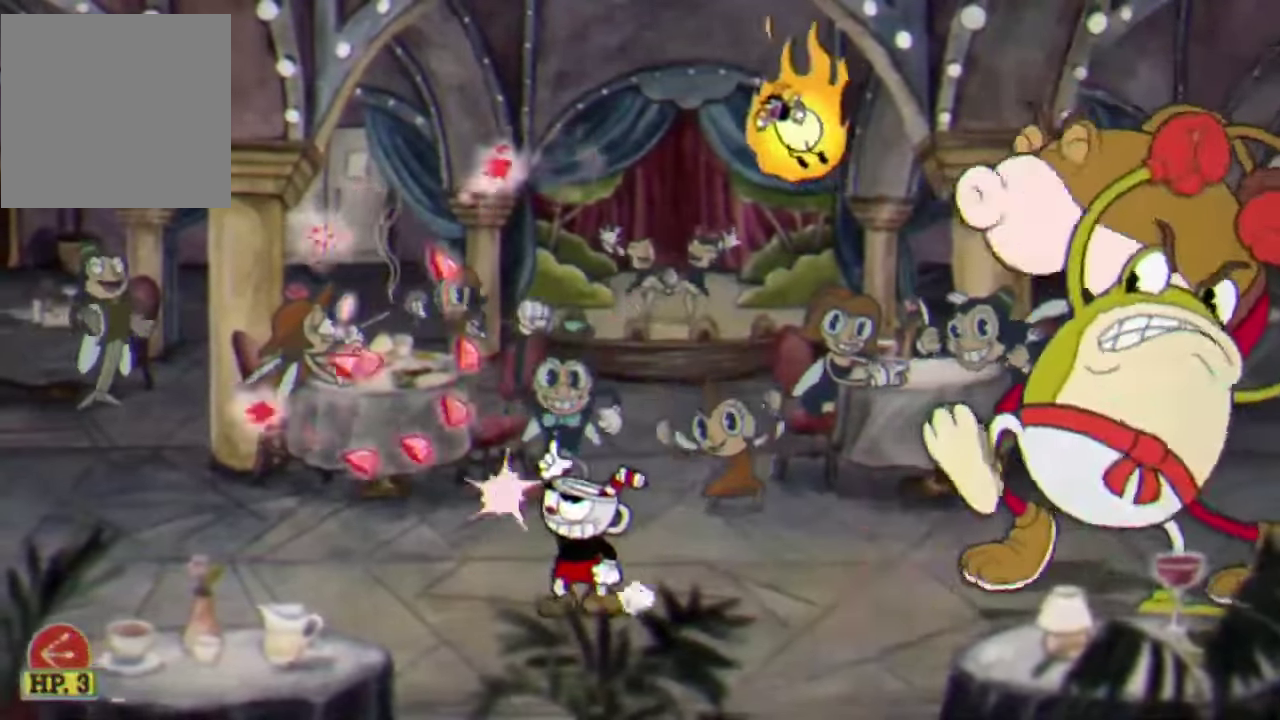
{"buttons": ["R2"], "left_stick": "up", "events": []}
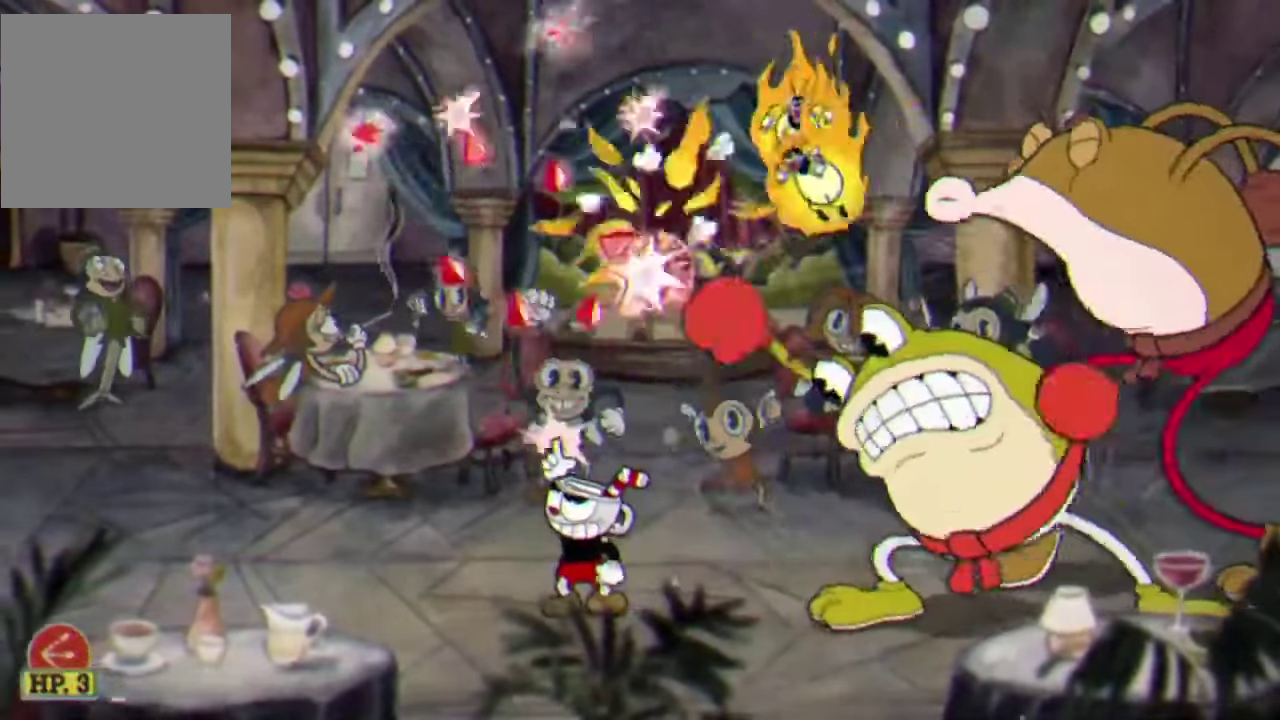
{"buttons": ["R2", "L3"], "left_stick": "left"}
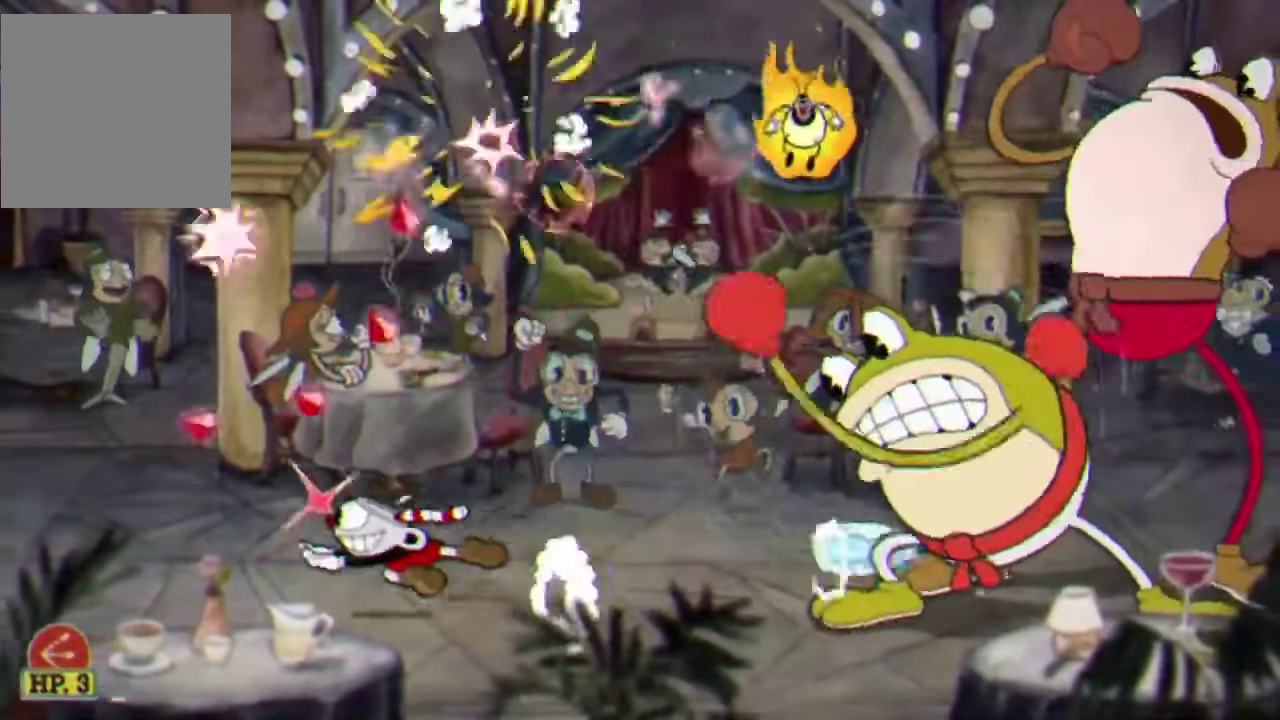
{"buttons": ["R2"], "left_stick": "right"}
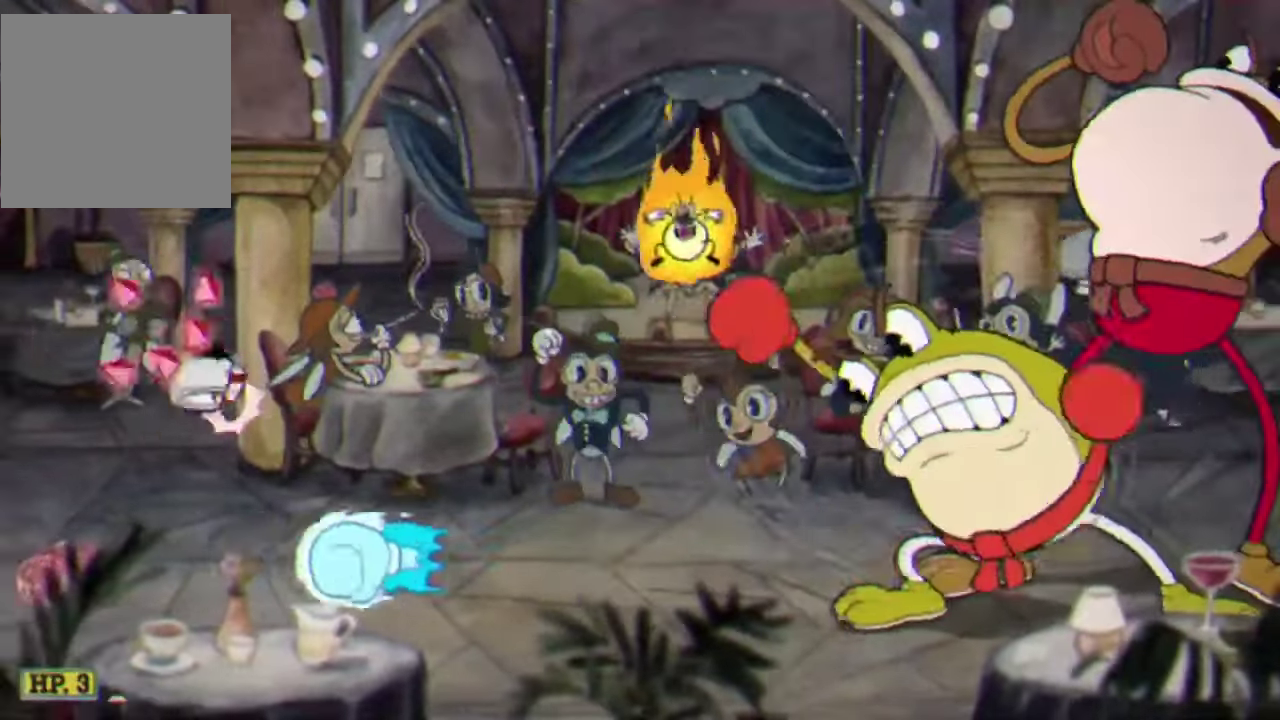
{"buttons": ["R2", "L3"], "left_stick": "down-left"}
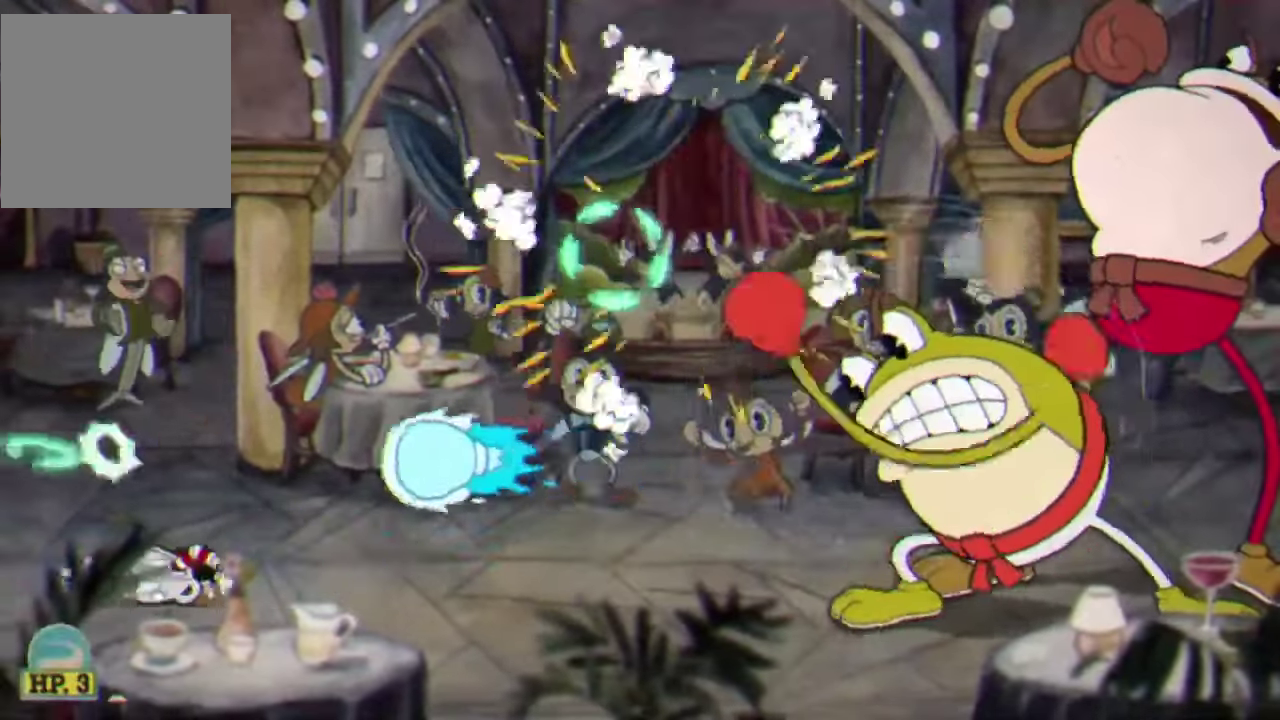
{"buttons": ["R2"], "left_stick": "down"}
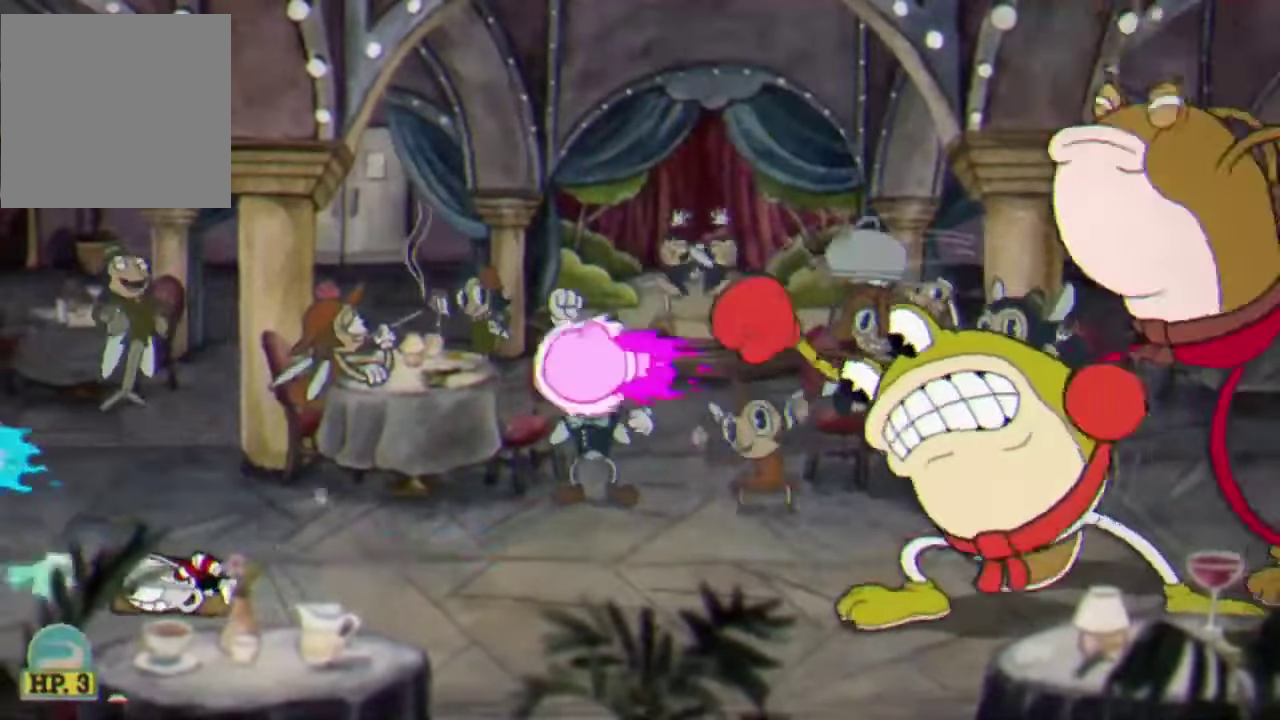
{"buttons": ["R2"], "left_stick": "down", "events": []}
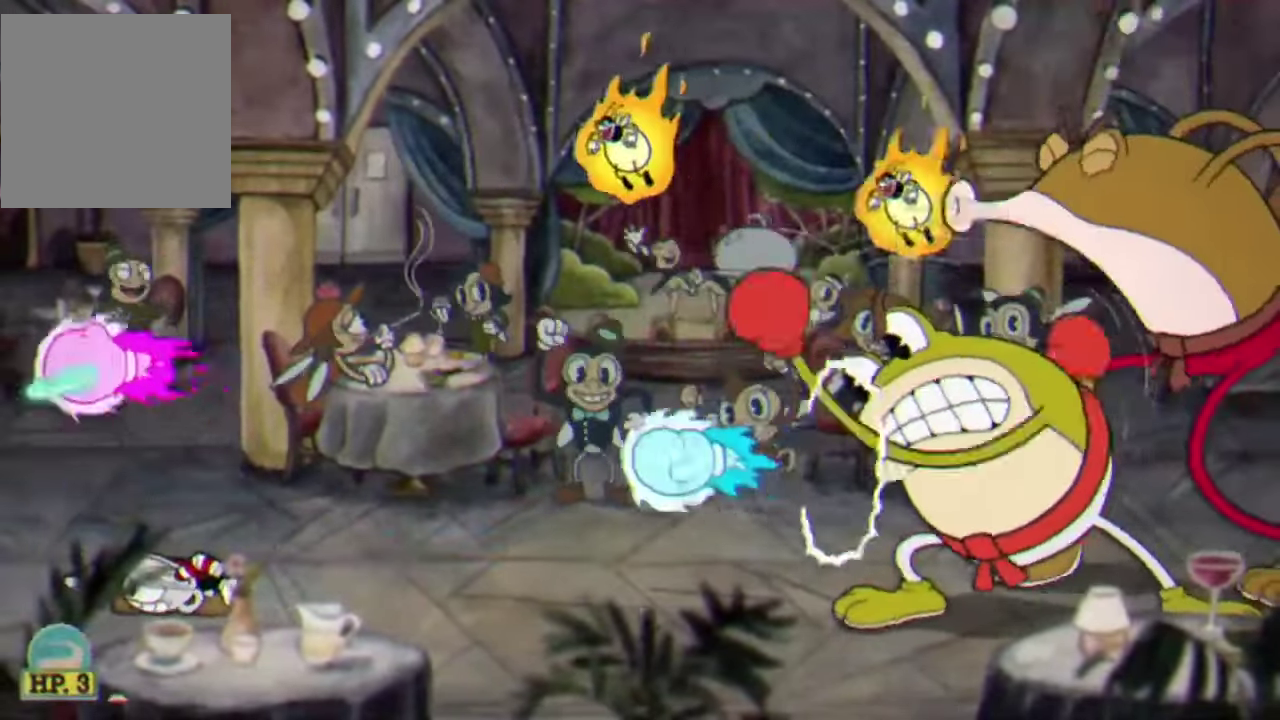
{"buttons": ["R2"], "left_stick": "down", "events": []}
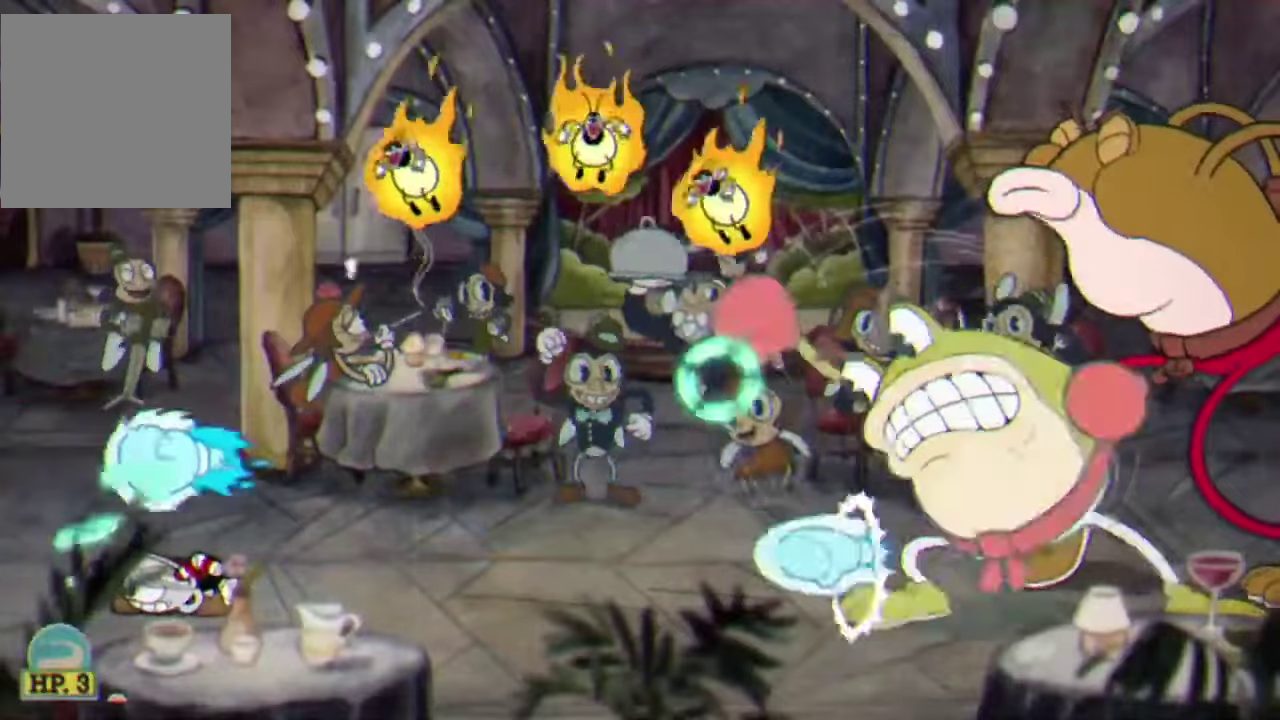
{"buttons": ["R2"], "left_stick": "center", "events": [[267, "A", "down"], [267, "left_stick", "center"], [500, "A", "up"]]}